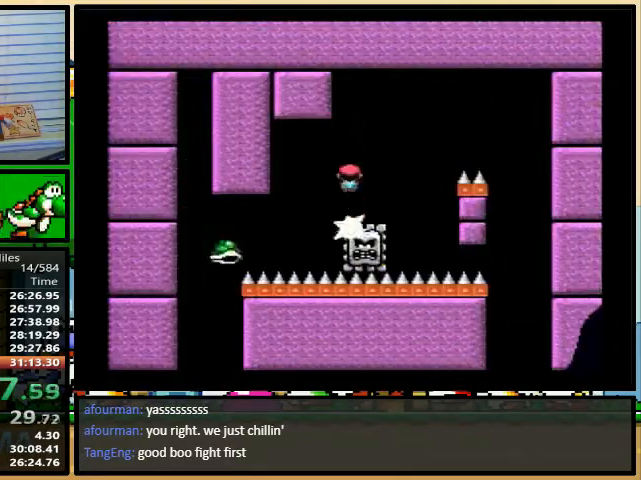
Gameplay with a controller (Nintendo layout); each line is a JSON object with the inputs held at the frame after it. "events" lists button and stick changes between this image and that frame as [ms after this image, input, new state], when the widget could be followed in between. Not read: L3 R3.
{"buttons": ["Y", "DPAD_UP", "DPAD_RIGHT"], "events": [[467, "A", "up"], [467, "DPAD_RIGHT", "down"], [467, "DPAD_UP", "down"]]}
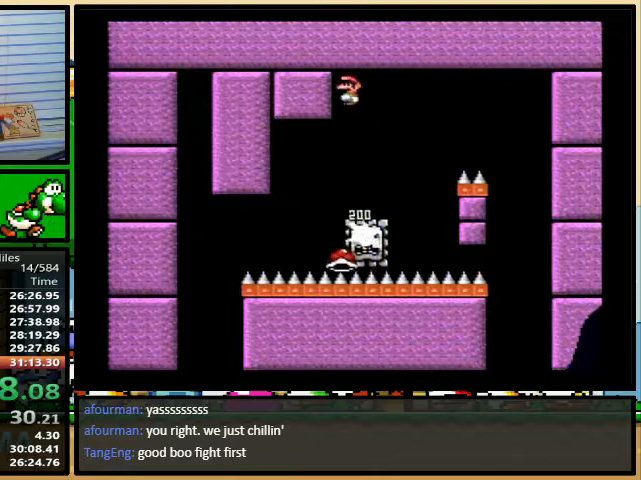
{"buttons": ["B", "Y", "DPAD_LEFT"], "events": [[67, "B", "down"], [233, "DPAD_LEFT", "down"], [233, "DPAD_RIGHT", "up"], [233, "DPAD_UP", "up"], [333, "DPAD_UP", "down"], [367, "DPAD_RIGHT", "down"], [467, "DPAD_RIGHT", "up"], [467, "DPAD_UP", "up"]]}
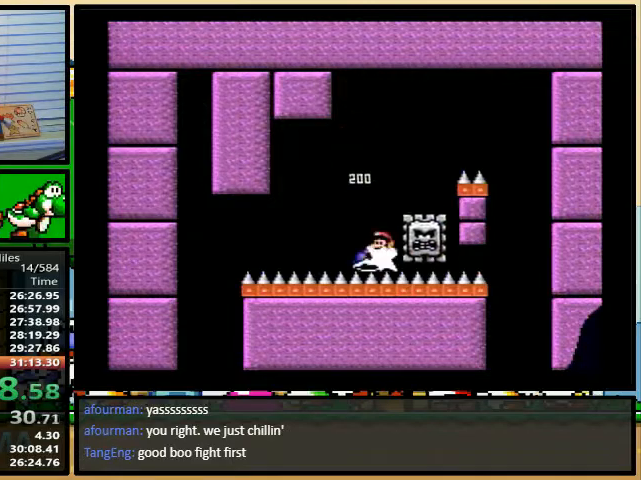
{"buttons": ["Y", "DPAD_LEFT"], "events": [[233, "DPAD_RIGHT", "down"], [367, "B", "up"], [500, "DPAD_RIGHT", "up"]]}
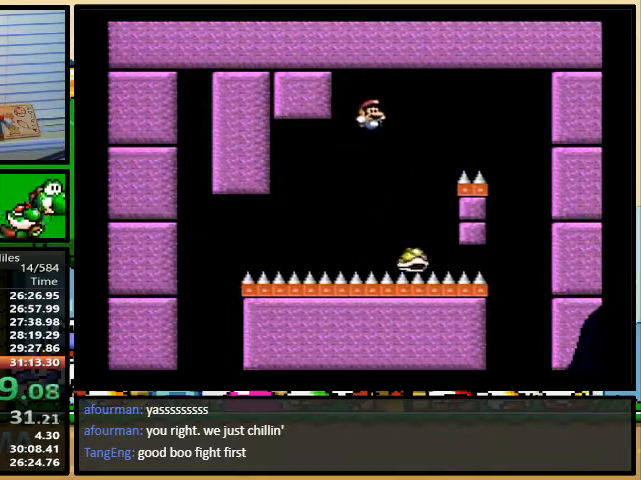
{"buttons": ["B", "Y", "DPAD_LEFT"], "events": [[33, "B", "down"], [200, "DPAD_UP", "down"], [233, "DPAD_LEFT", "up"], [233, "DPAD_RIGHT", "down"], [400, "DPAD_LEFT", "down"], [400, "DPAD_RIGHT", "up"], [400, "DPAD_UP", "up"]]}
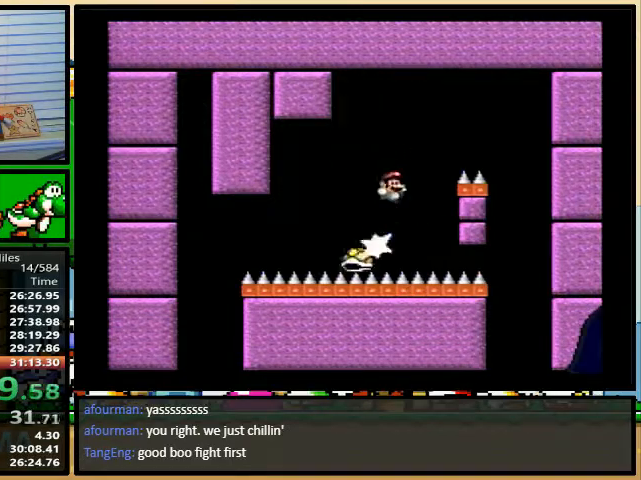
{"buttons": ["B", "Y", "DPAD_RIGHT"], "events": [[233, "DPAD_LEFT", "up"], [233, "DPAD_RIGHT", "down"], [333, "B", "up"], [433, "DPAD_UP", "down"], [467, "B", "down"], [500, "DPAD_UP", "up"]]}
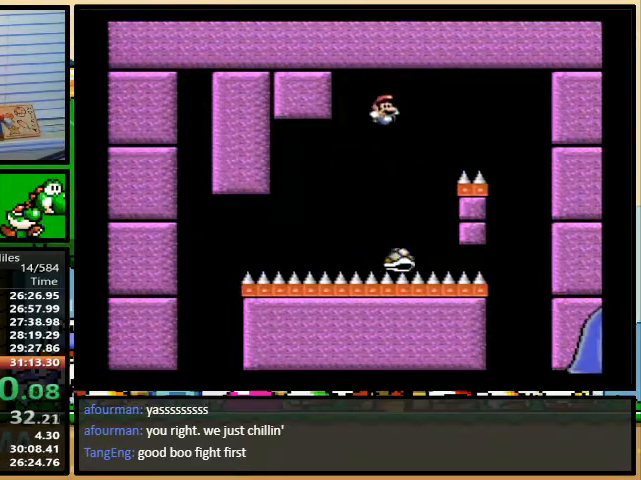
{"buttons": ["B", "Y", "DPAD_UP"], "events": [[67, "DPAD_LEFT", "down"], [67, "DPAD_RIGHT", "up"], [233, "B", "up"], [367, "DPAD_UP", "down"], [433, "B", "down"], [500, "DPAD_LEFT", "up"]]}
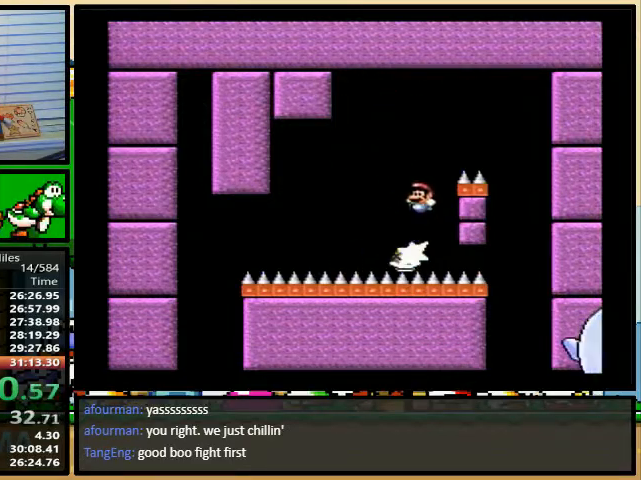
{"buttons": ["B", "Y", "DPAD_LEFT"], "events": [[33, "DPAD_RIGHT", "down"], [300, "DPAD_LEFT", "down"], [300, "DPAD_RIGHT", "up"], [300, "DPAD_UP", "up"]]}